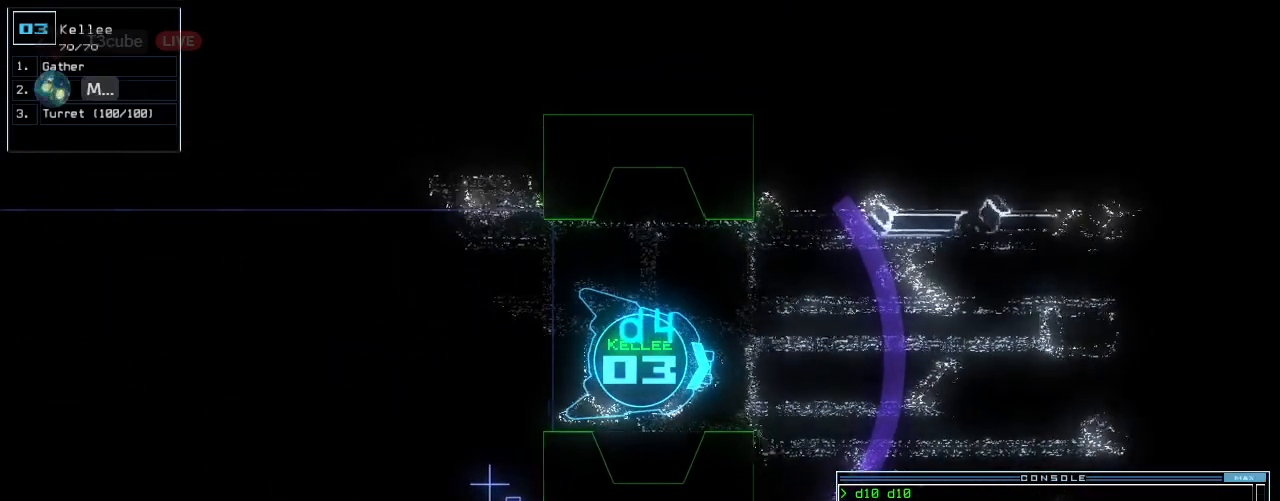
Gameplay with keyboard; each line is a JSON object with the keys held at the frame after it. "events" lists presses ("down") and releases ("up") of ".", "0", "1", "2", "3", "4", "5", "6", "7", "8", "9", "a", "b", "backspace", "c", "caps_lock", "comma", "ctrl_l", "ctrl_r", "d", "down", "e", "equals", "escape", "f", "f8", "g", "h", "i", "j", "k", "l", "left", "m", "minus", "n", "o", "p", "q", "quote", "r", "return", "right", "s", "semicolon", "shift_l", "shift_r", "space", "t", "tab", "tilde", "u", "up", "v", "w", "x", "y" and "z" between this image and that frame as [ms after this image, input, new state], when the widget could be followed in between. No other keys are recorded. Mouse input is not recorded.
{"keys": [], "events": [[40, "up", "up"], [140, "up", "down"], [200, "up", "up"]]}
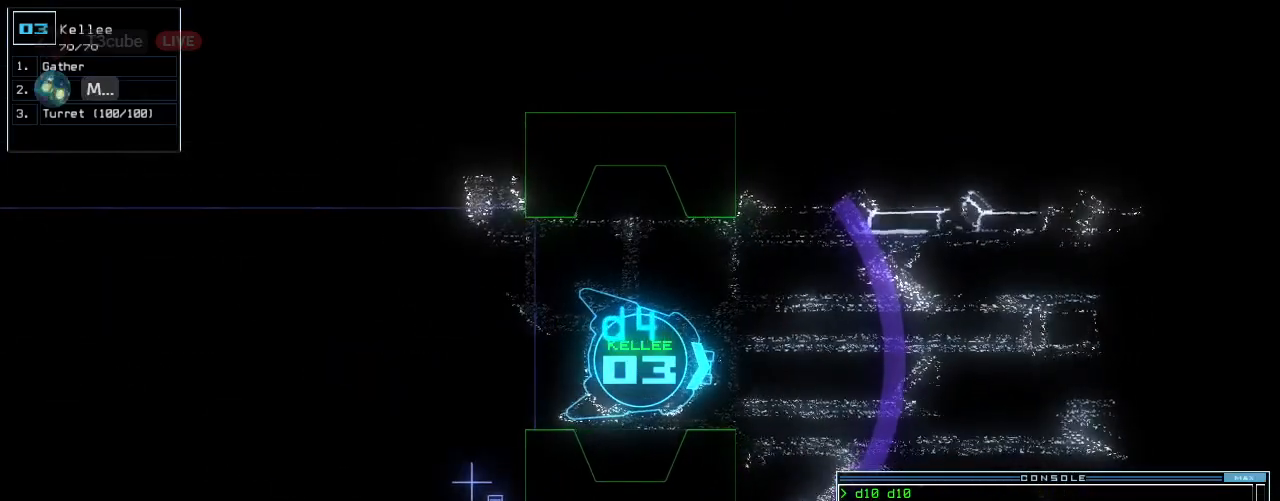
{"keys": [], "events": []}
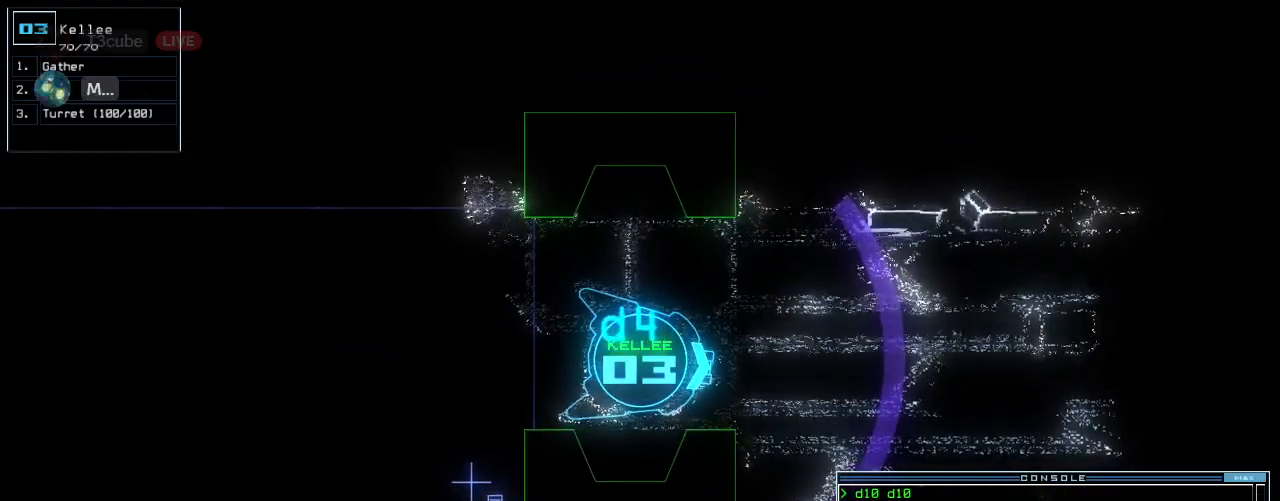
{"keys": [], "events": [[180, "space", "down"], [240, "space", "up"]]}
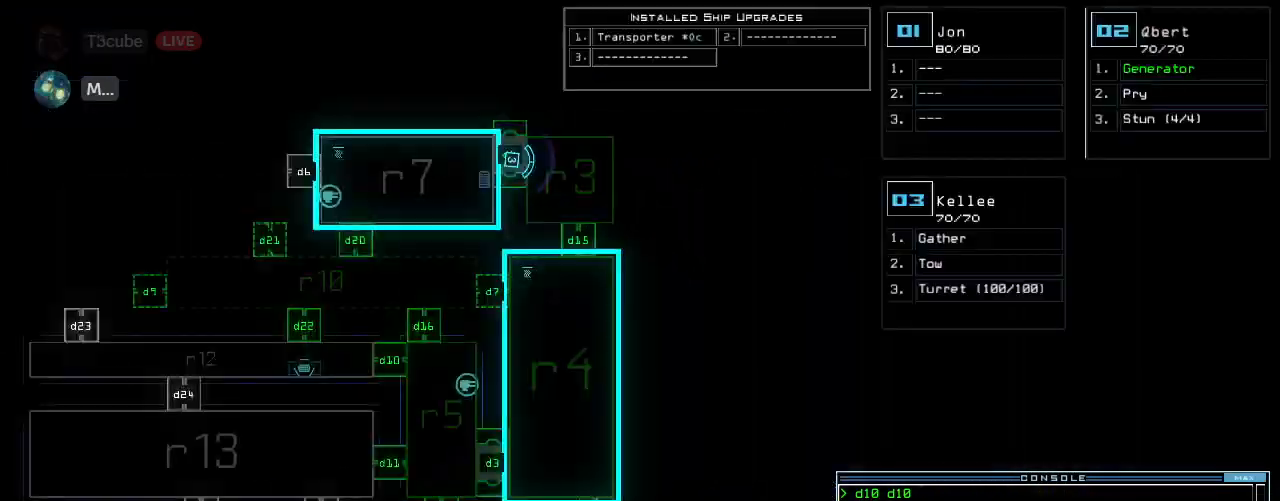
{"keys": ["right", "up"], "events": [[140, "space", "down"], [180, "left", "down"], [180, "up", "down"], [200, "space", "up"], [320, "left", "up"], [480, "right", "down"]]}
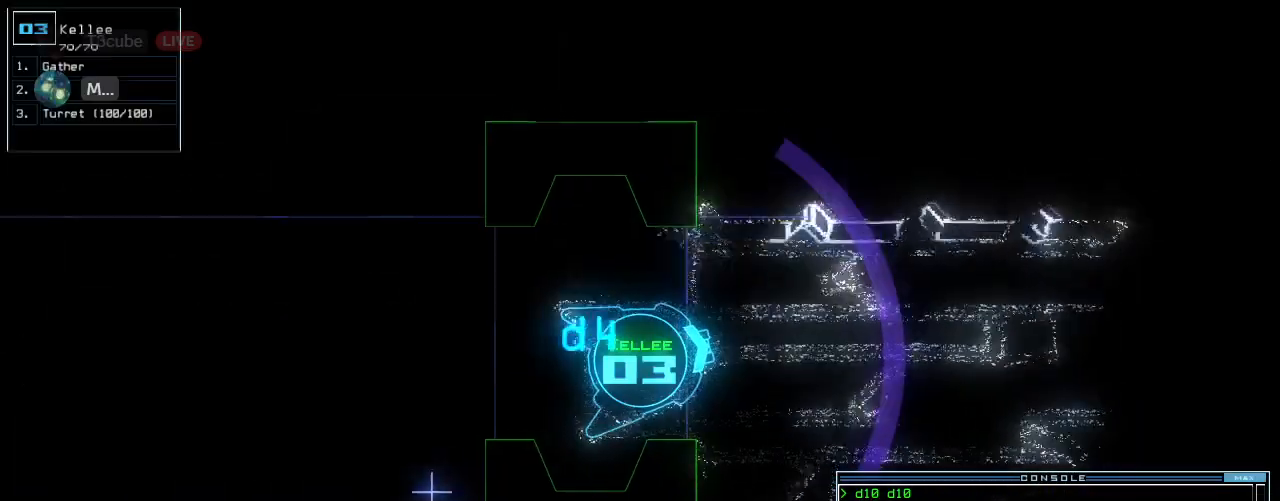
{"keys": ["right", "up"], "events": [[60, "right", "up"], [420, "right", "down"]]}
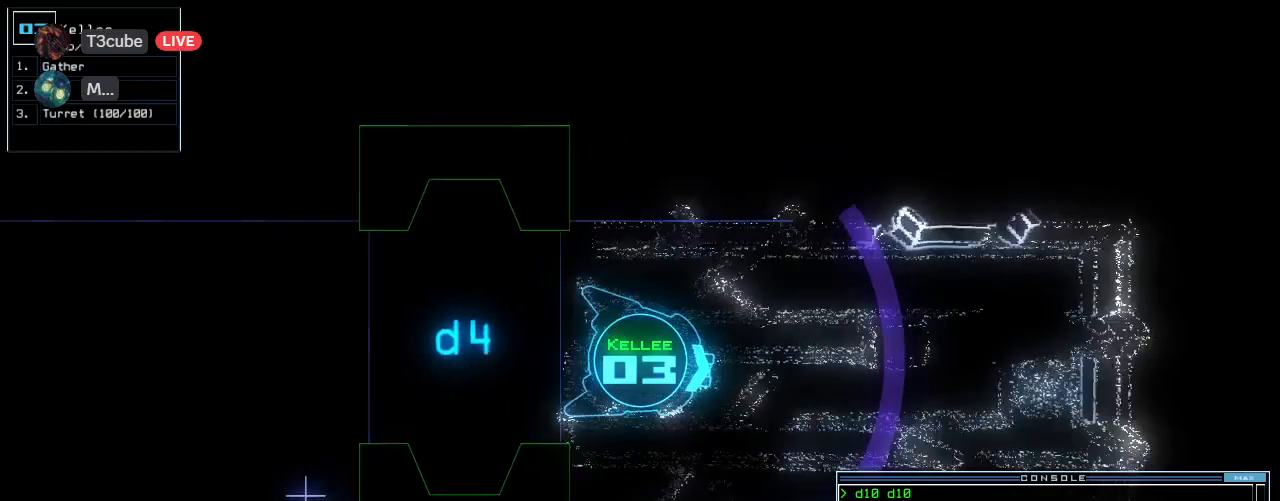
{"keys": ["left", "up"], "events": [[260, "right", "up"], [340, "left", "down"]]}
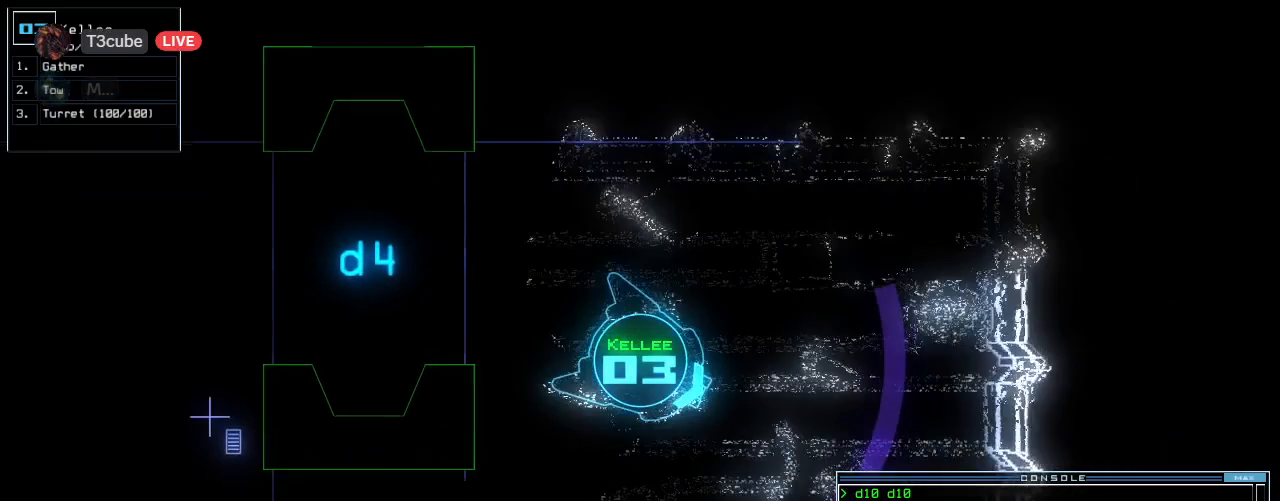
{"keys": ["right", "up"], "events": [[100, "left", "up"], [260, "right", "down"]]}
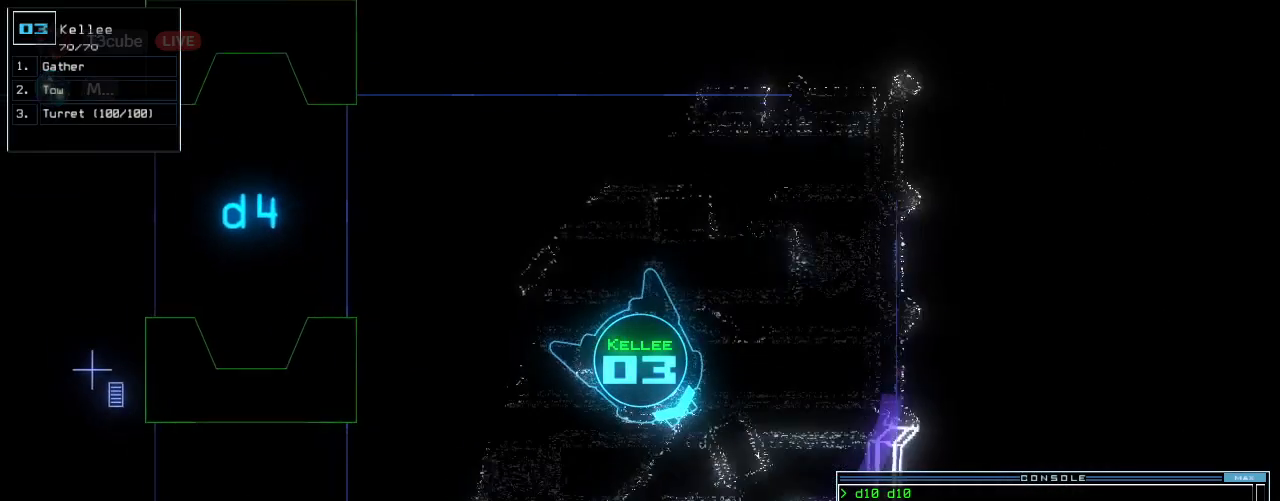
{"keys": [], "events": [[60, "right", "up"], [140, "right", "down"], [280, "right", "up"], [320, "space", "down"], [380, "up", "up"], [420, "space", "up"]]}
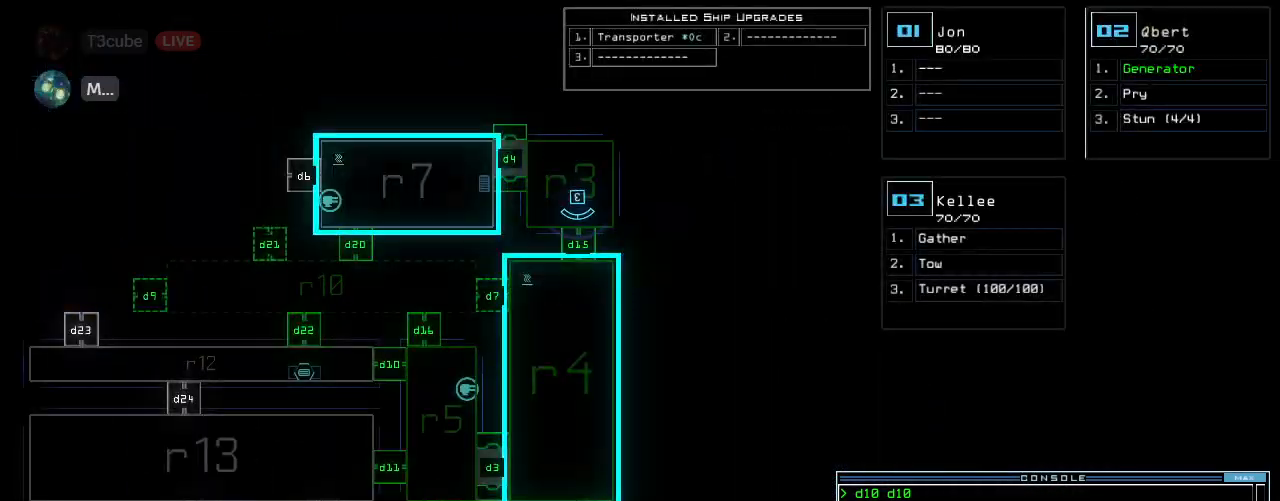
{"keys": [], "events": []}
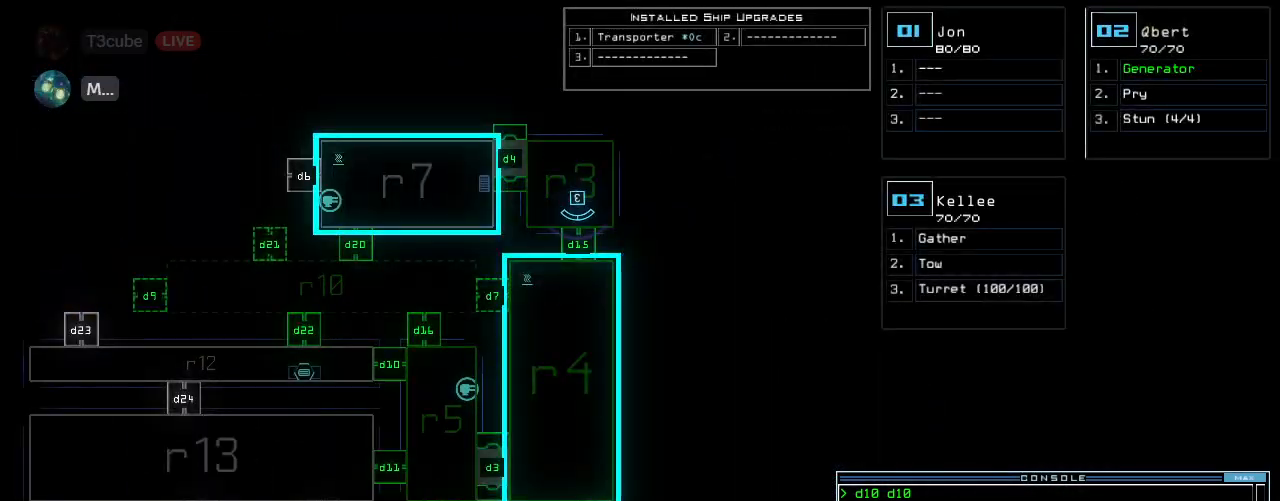
{"keys": [], "events": []}
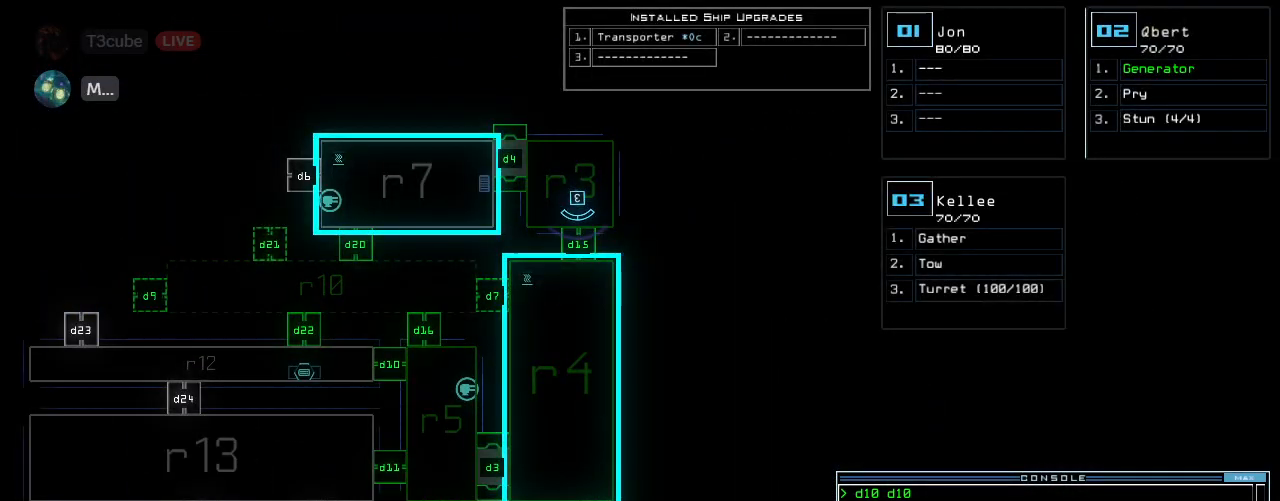
{"keys": [], "events": []}
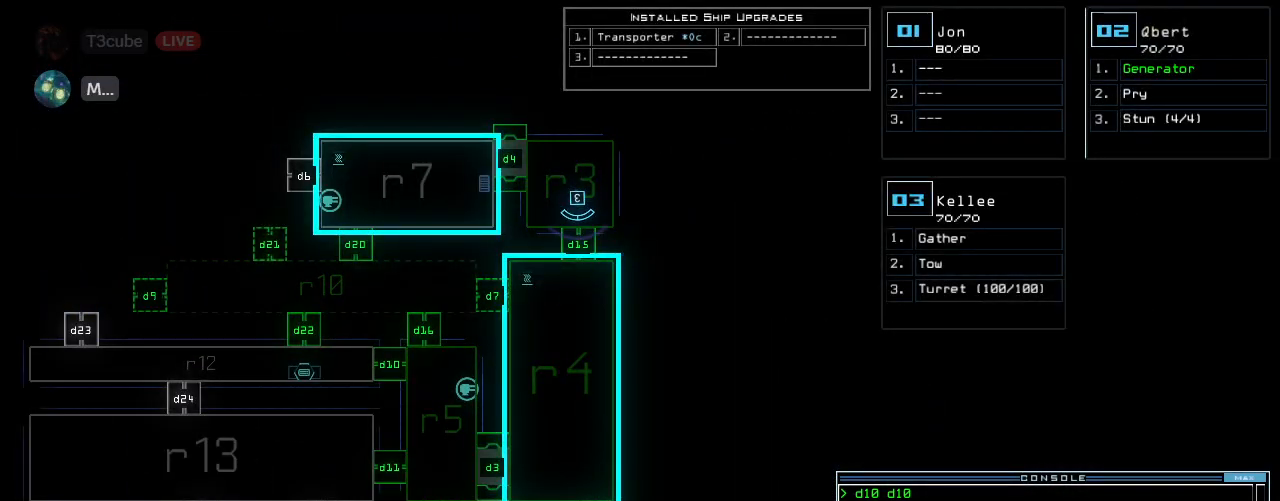
{"keys": [], "events": []}
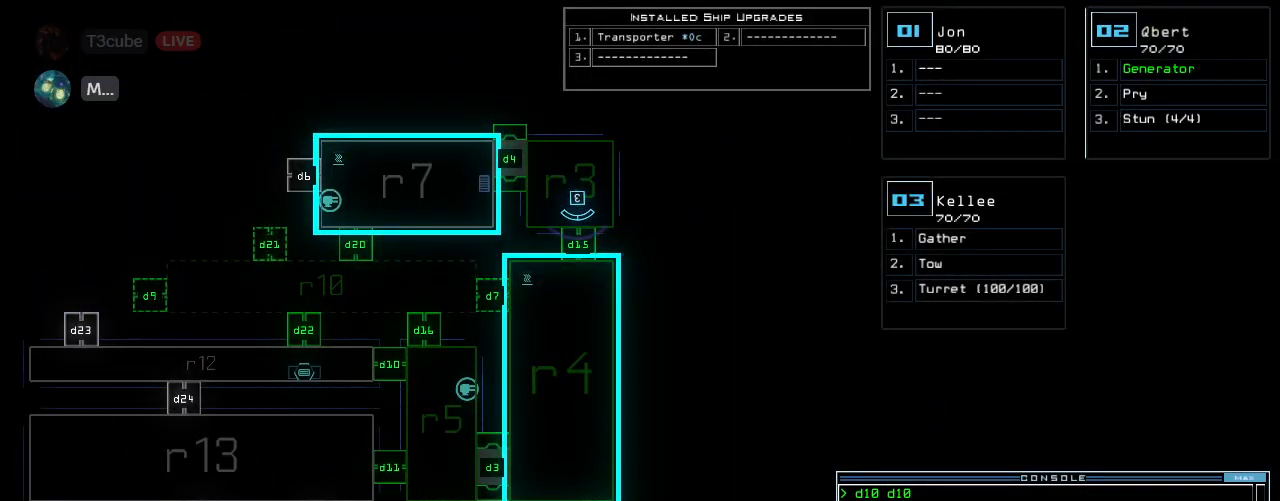
{"keys": [], "events": []}
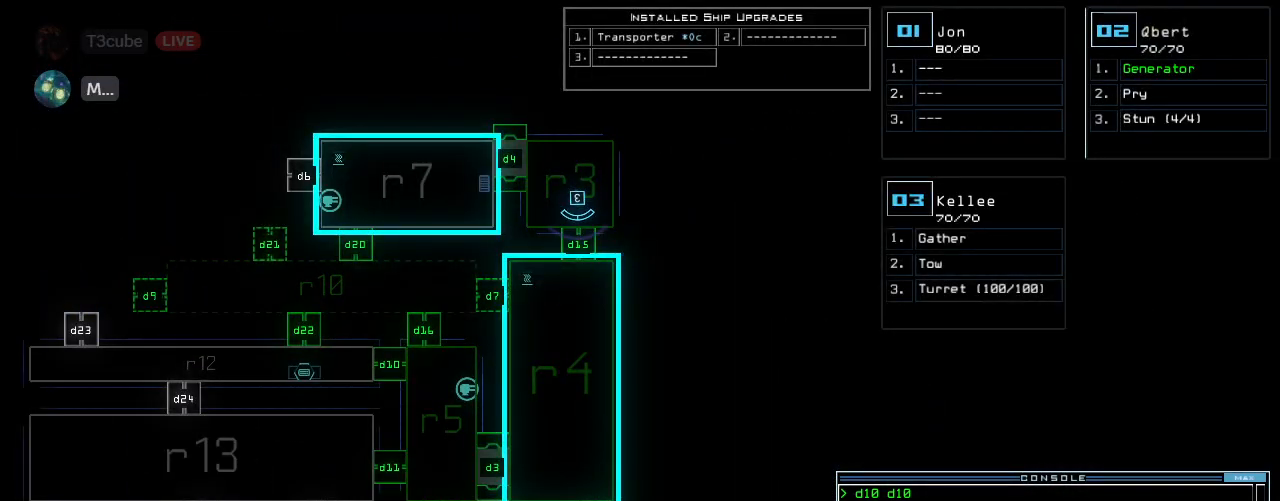
{"keys": [], "events": []}
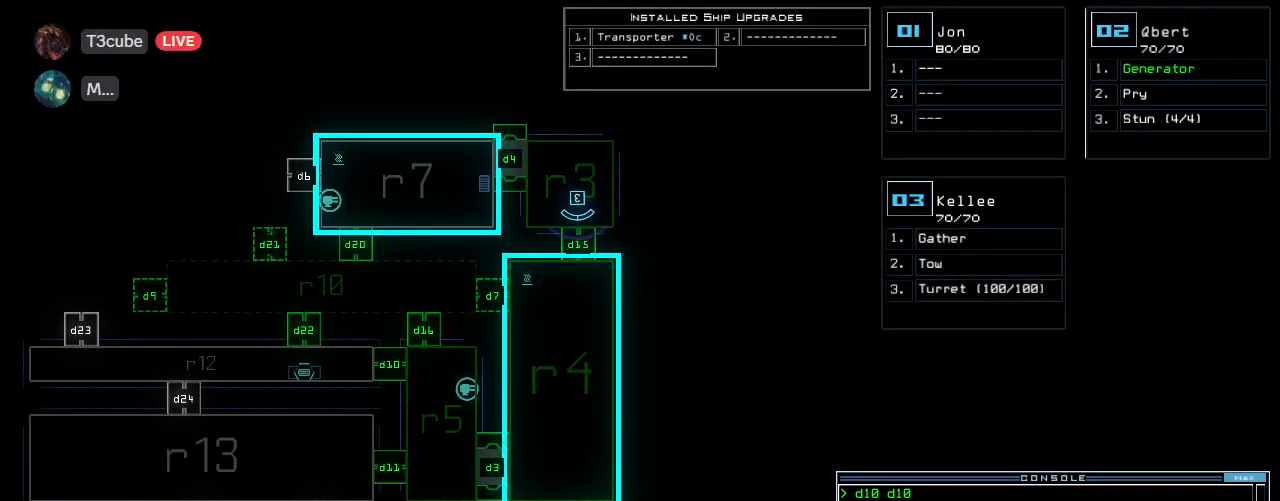
{"keys": ["left", "up"], "events": [[420, "1", "down"], [460, "left", "down"], [480, "up", "down"], [500, "1", "up"]]}
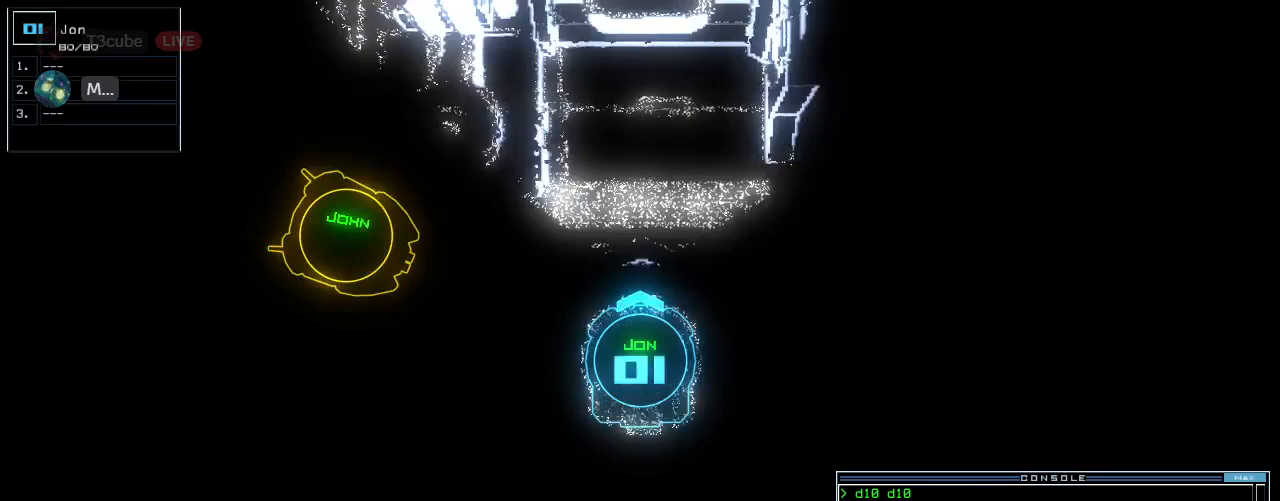
{"keys": [], "events": [[140, "left", "up"], [400, "up", "up"]]}
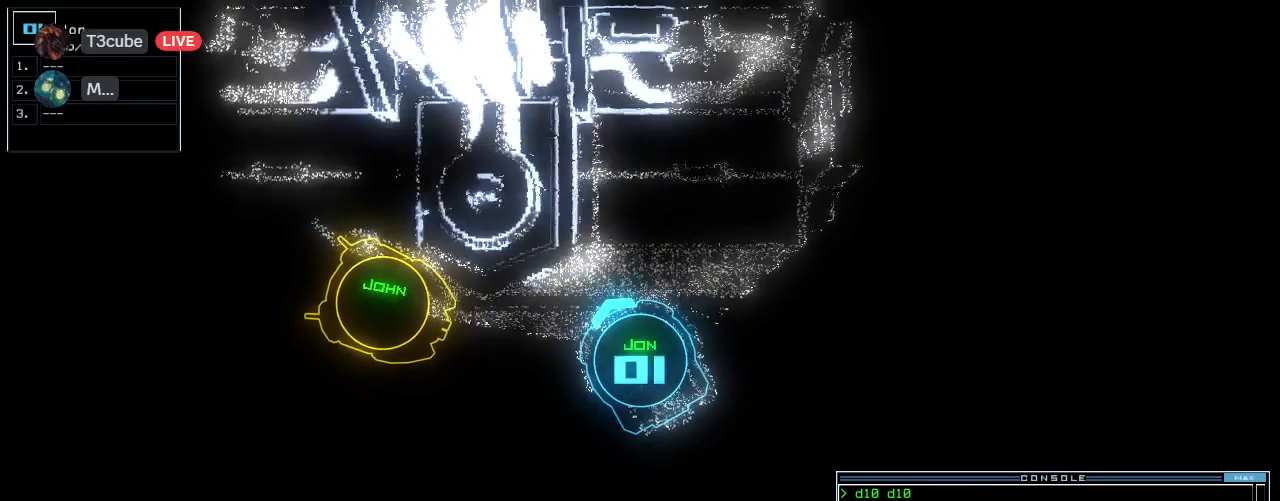
{"keys": [], "events": []}
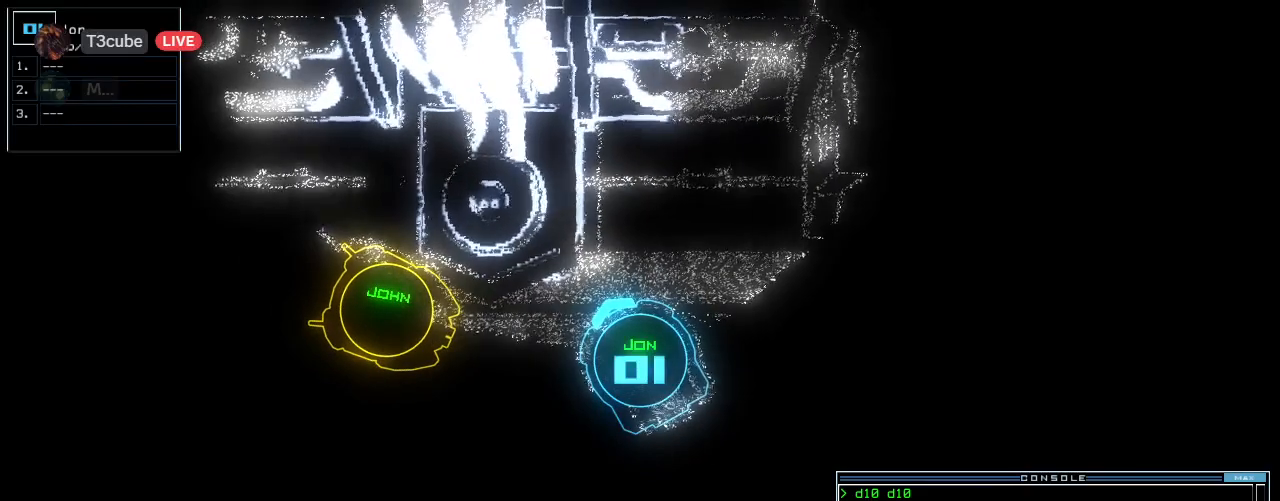
{"keys": [], "events": []}
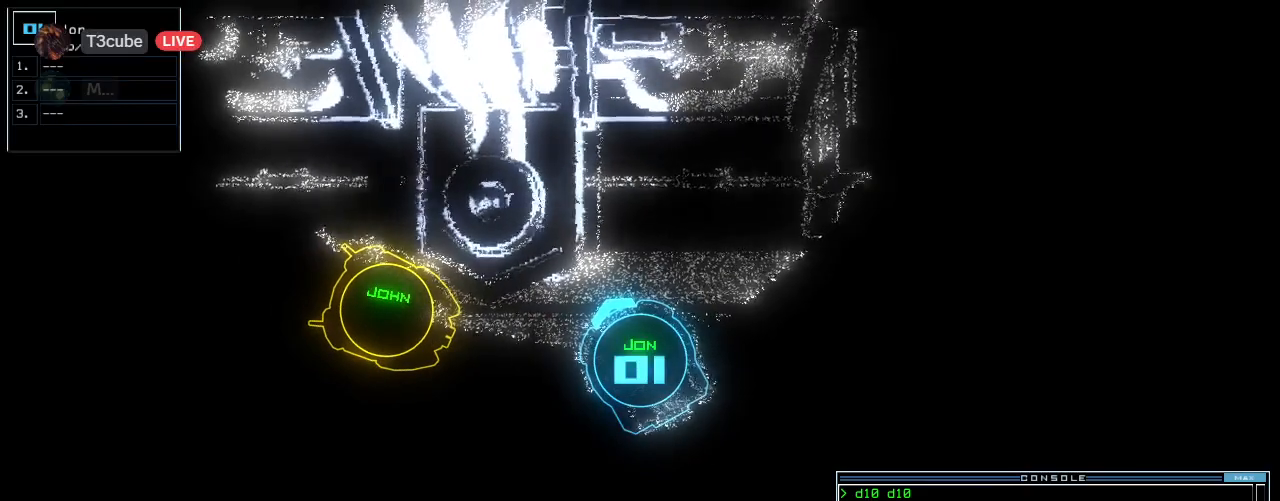
{"keys": [], "events": []}
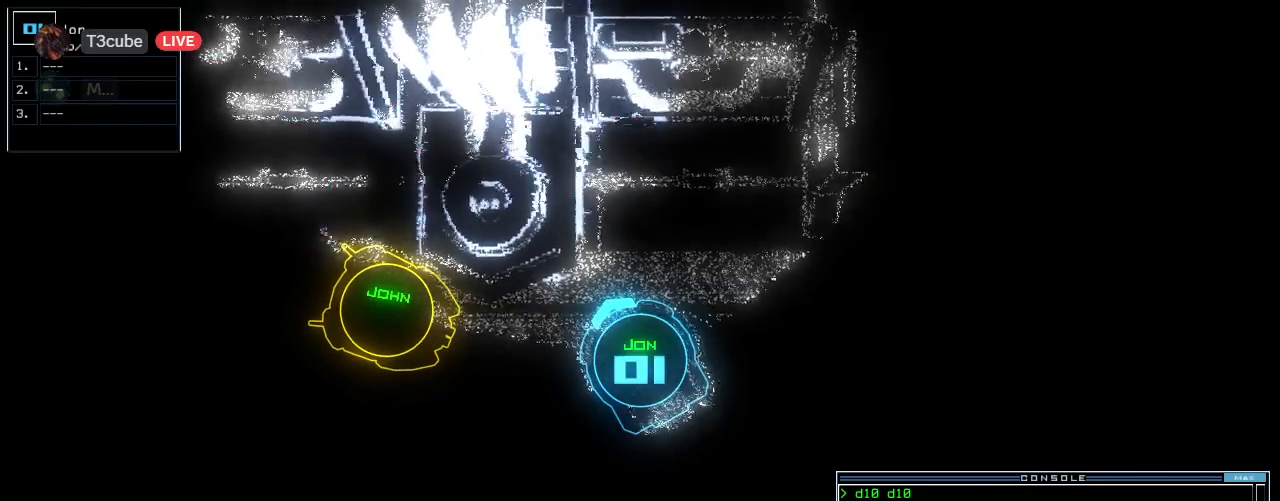
{"keys": ["up"], "events": [[20, "3", "down"], [80, "up", "down"], [120, "3", "up"]]}
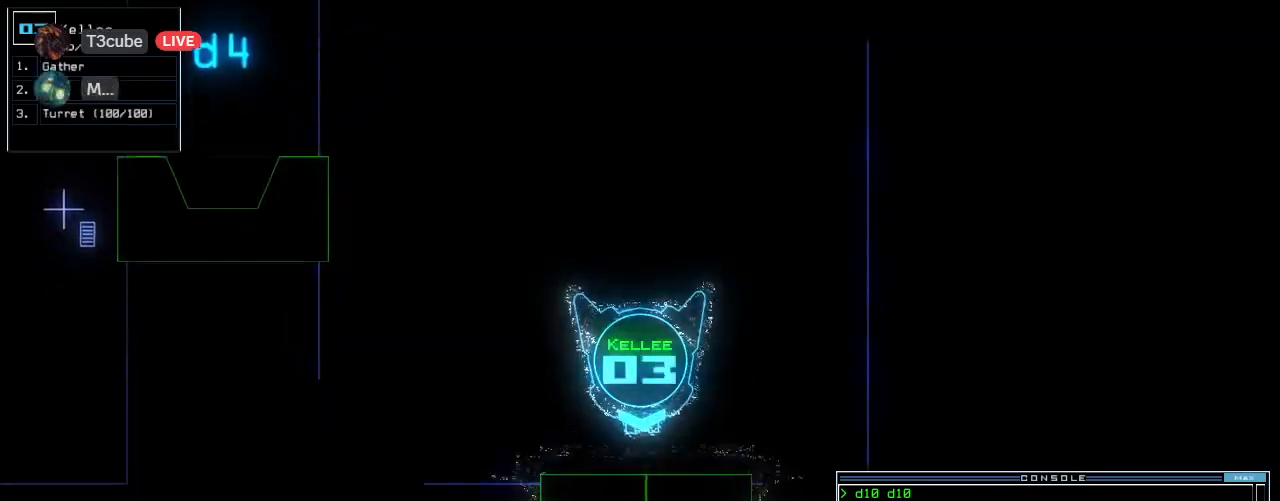
{"keys": [], "events": [[60, "d", "down"], [80, "left", "down"], [140, "d", "up"], [220, "left", "up"], [280, "1", "down"], [320, "right", "down"], [340, "1", "up"], [400, "up", "up"], [440, "right", "up"]]}
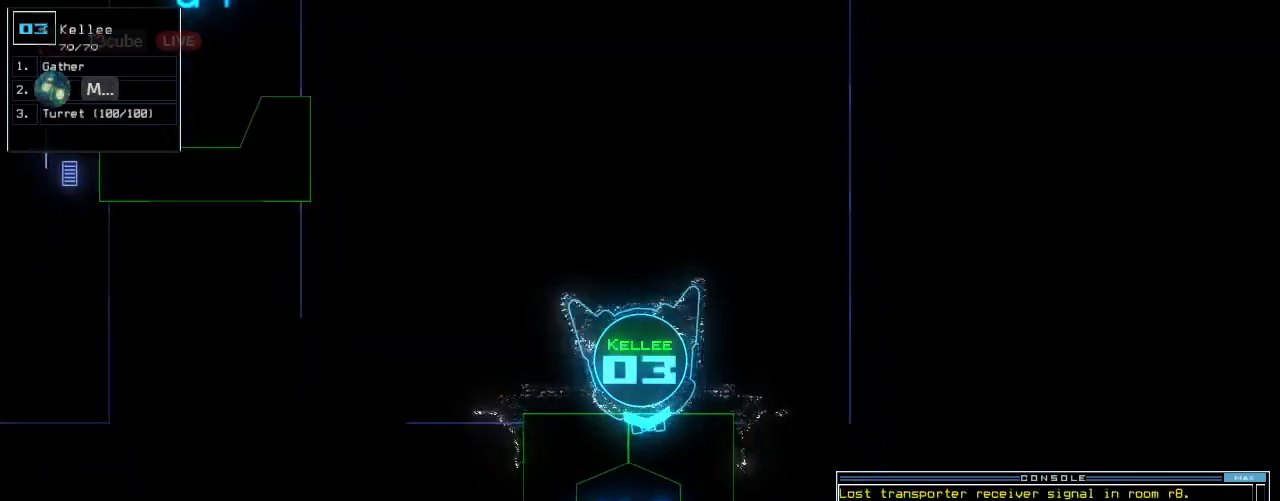
{"keys": ["up"], "events": [[140, "5", "down"], [160, "return", "down"], [200, "5", "up"], [200, "return", "up"], [320, "up", "down"]]}
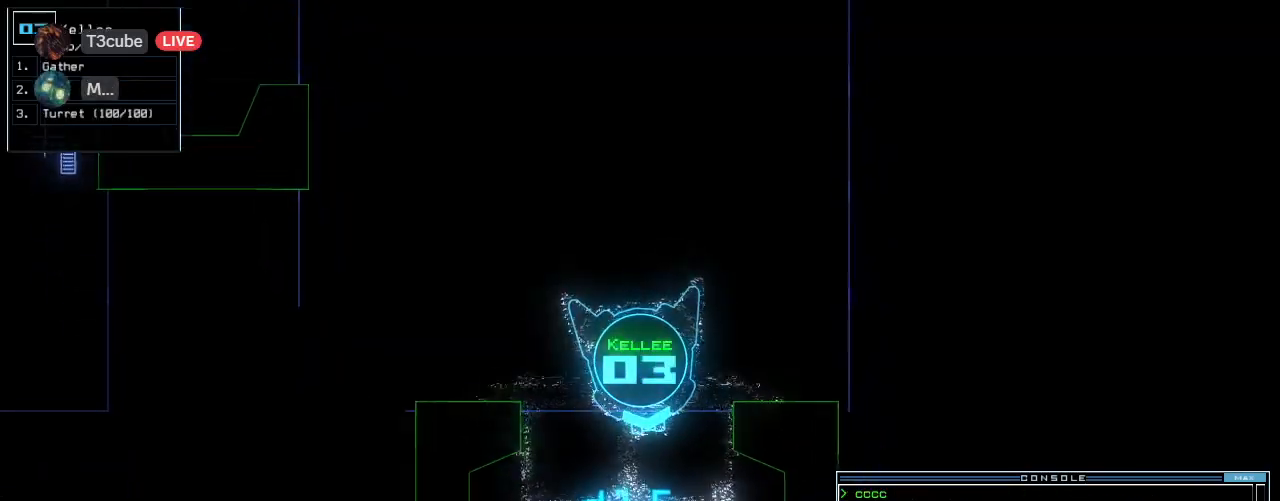
{"keys": [], "events": [[340, "space", "down"], [360, "up", "up"], [420, "space", "up"]]}